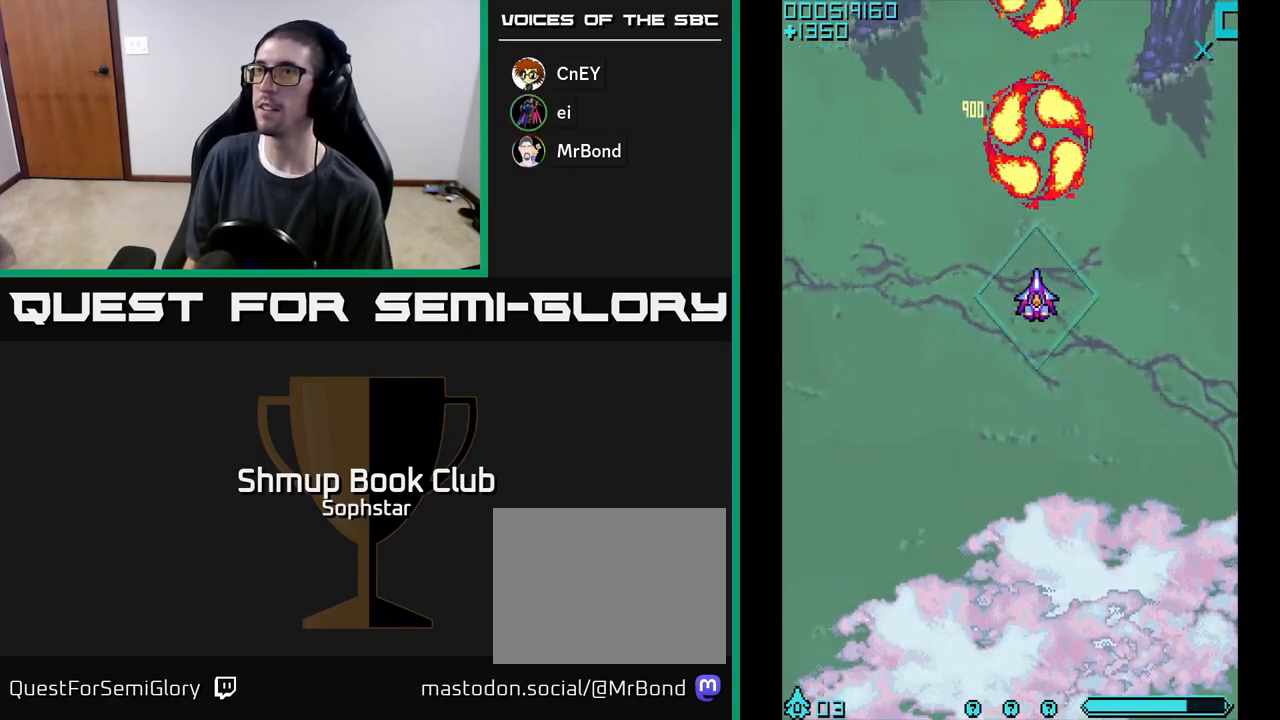
Gameplay with a controller (Xbox layout); each line is a JSON object with the inputs held at the frame after it. "events" lists button and stick changes between this image and that frame as [ms after this image, input, new state], when the widget could be followed in between. Not read: right_stick.
{"buttons": ["A"], "left_stick": "center", "events": [[133, "DPAD_DOWN", "up"], [167, "DPAD_LEFT", "down"], [200, "DPAD_DOWN", "down"], [200, "DPAD_LEFT", "up"], [400, "DPAD_DOWN", "up"]]}
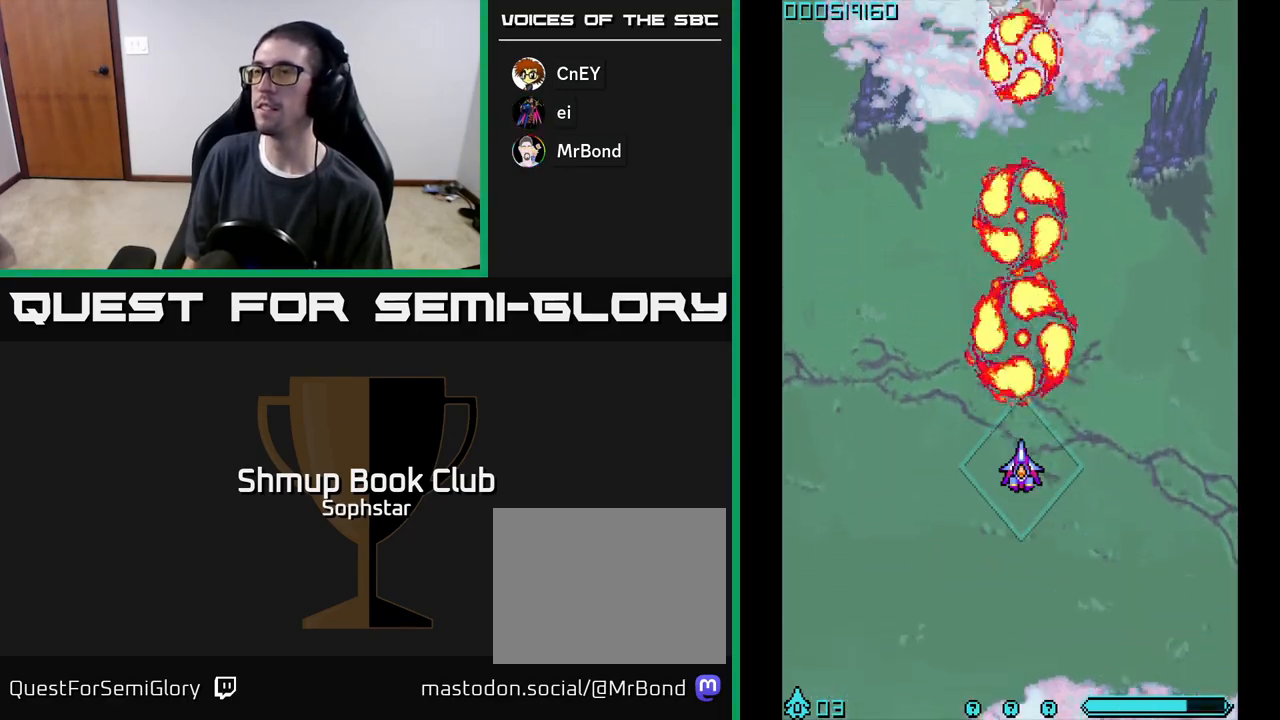
{"buttons": ["A"], "left_stick": "center", "events": []}
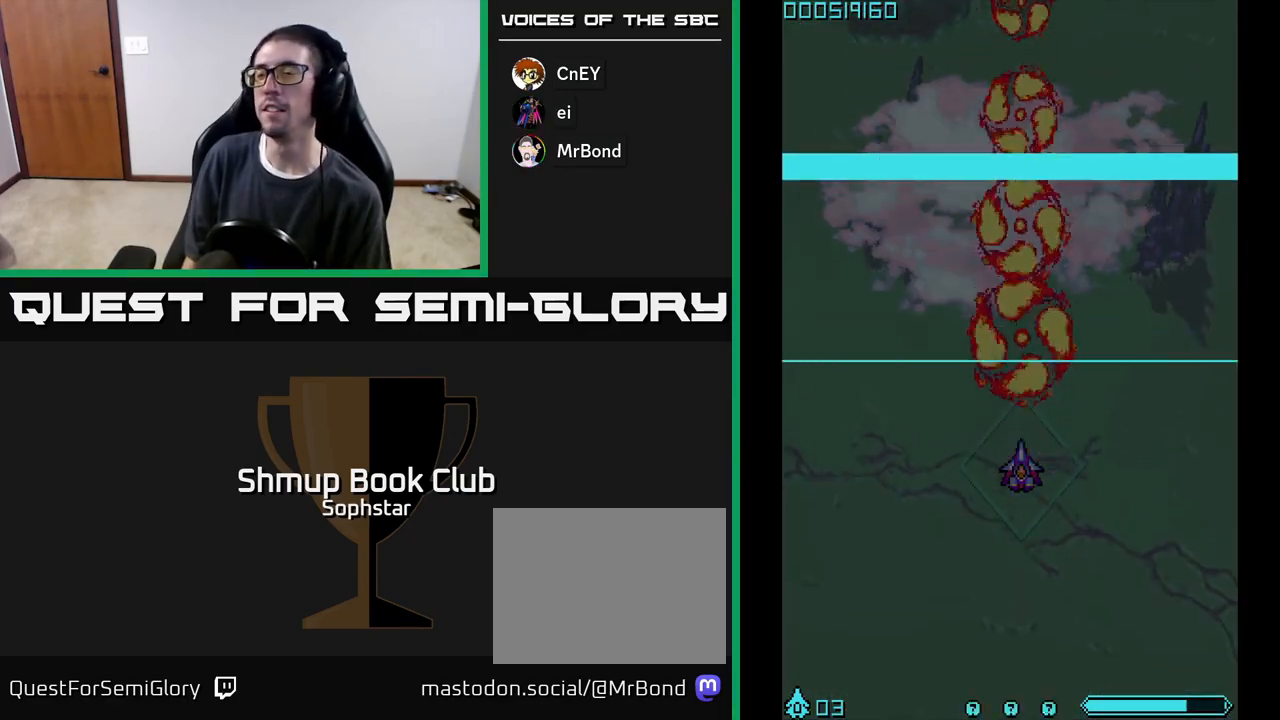
{"buttons": ["A"], "left_stick": "center", "events": []}
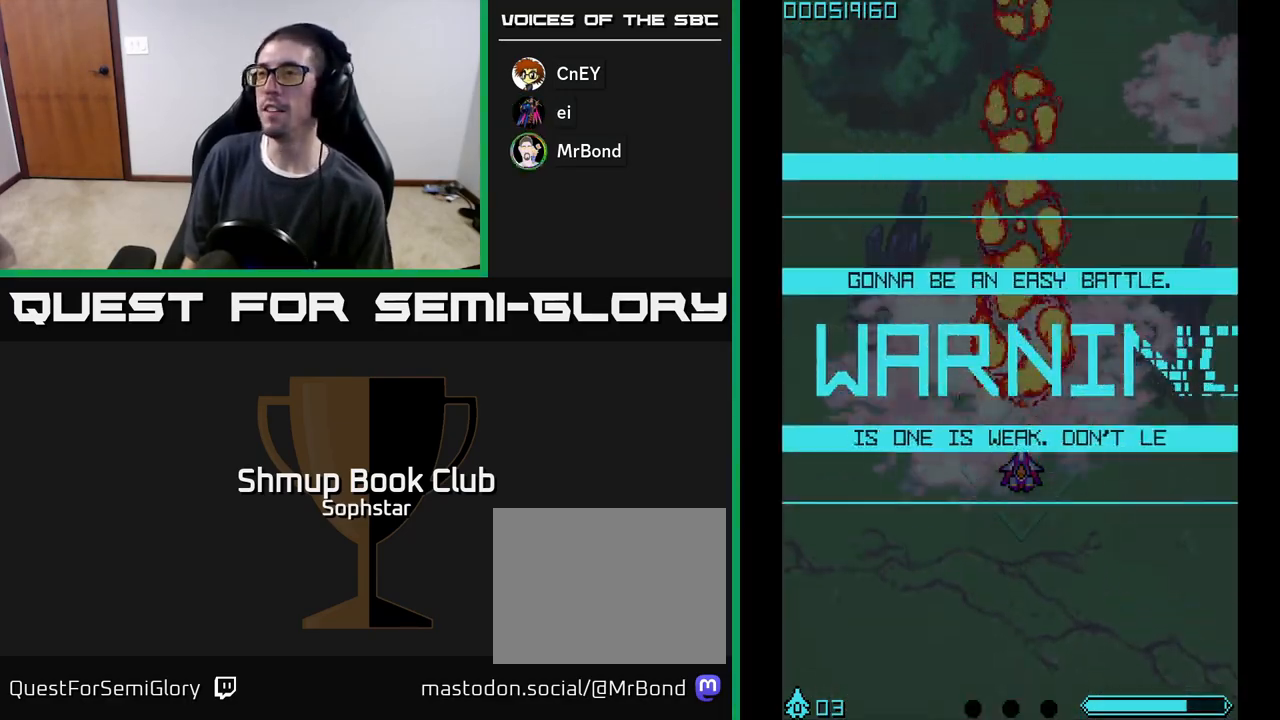
{"buttons": ["A", "DPAD_UP"], "left_stick": "center", "events": [[450, "DPAD_UP", "down"]]}
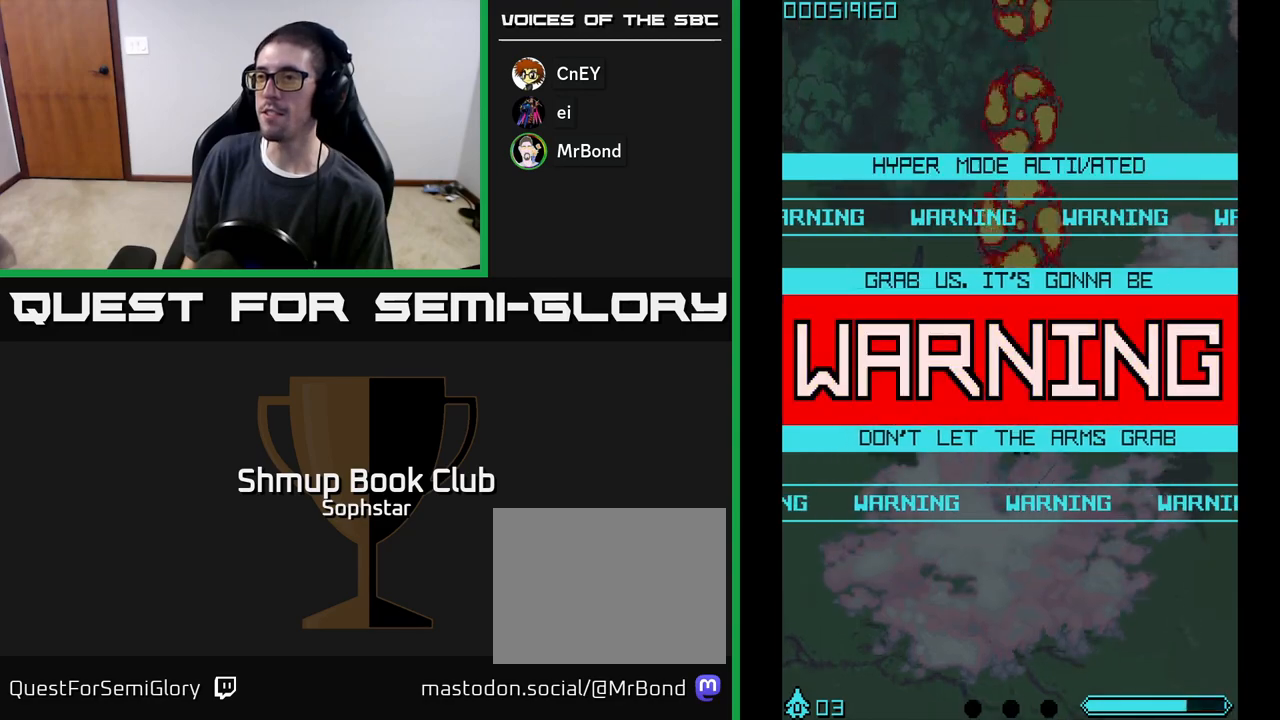
{"buttons": ["A"], "left_stick": "center", "events": [[117, "DPAD_UP", "up"]]}
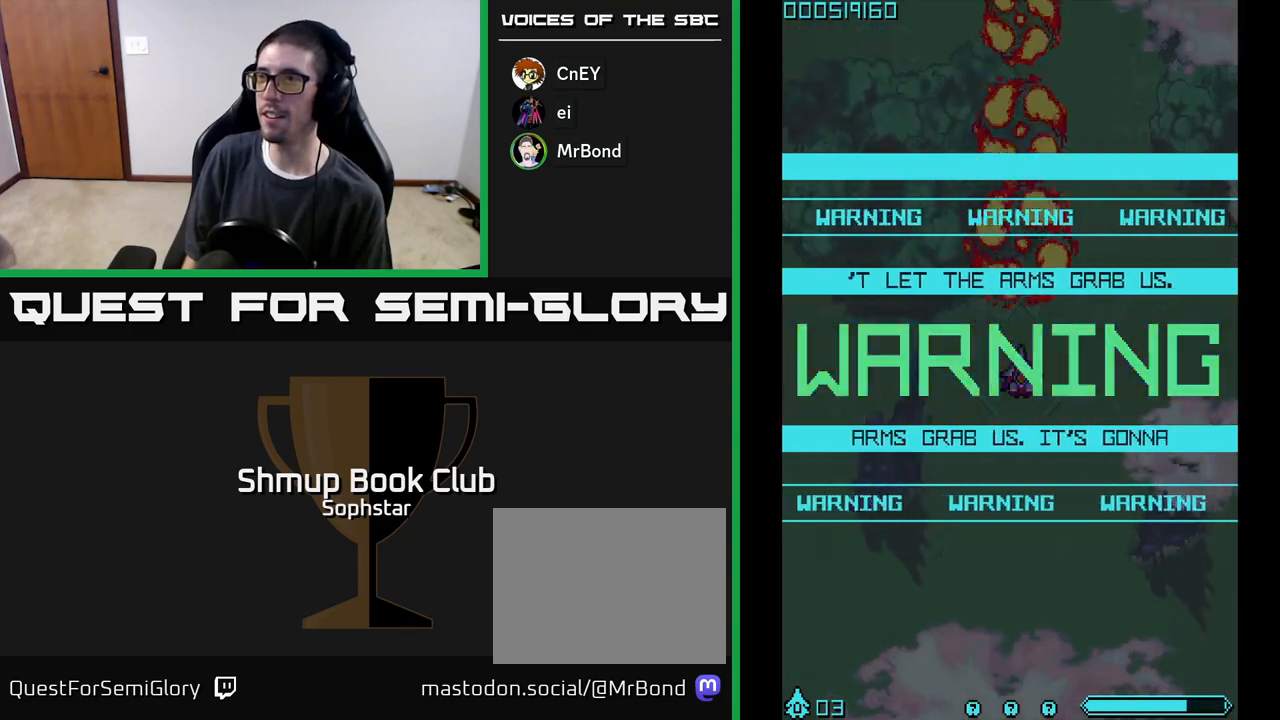
{"buttons": ["A"], "left_stick": "center", "events": [[267, "DPAD_LEFT", "down"], [350, "DPAD_LEFT", "up"]]}
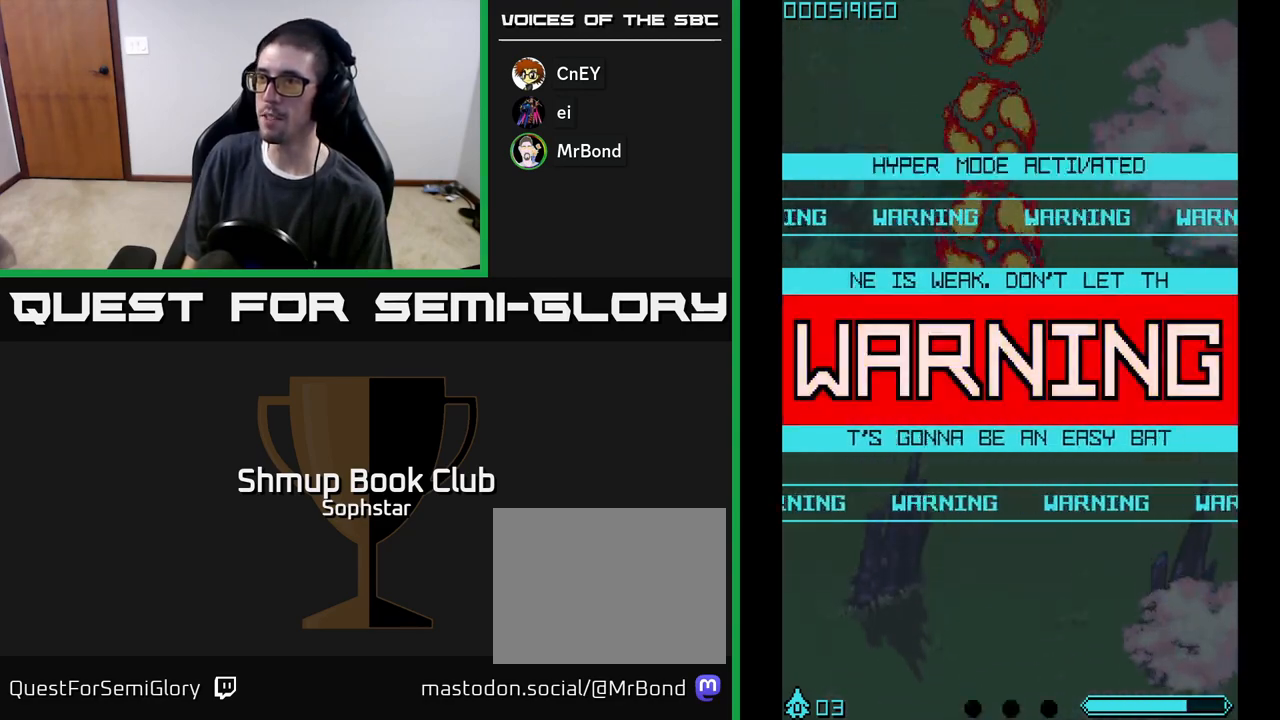
{"buttons": ["A"], "left_stick": "center", "events": [[233, "DPAD_RIGHT", "down"], [267, "DPAD_RIGHT", "up"]]}
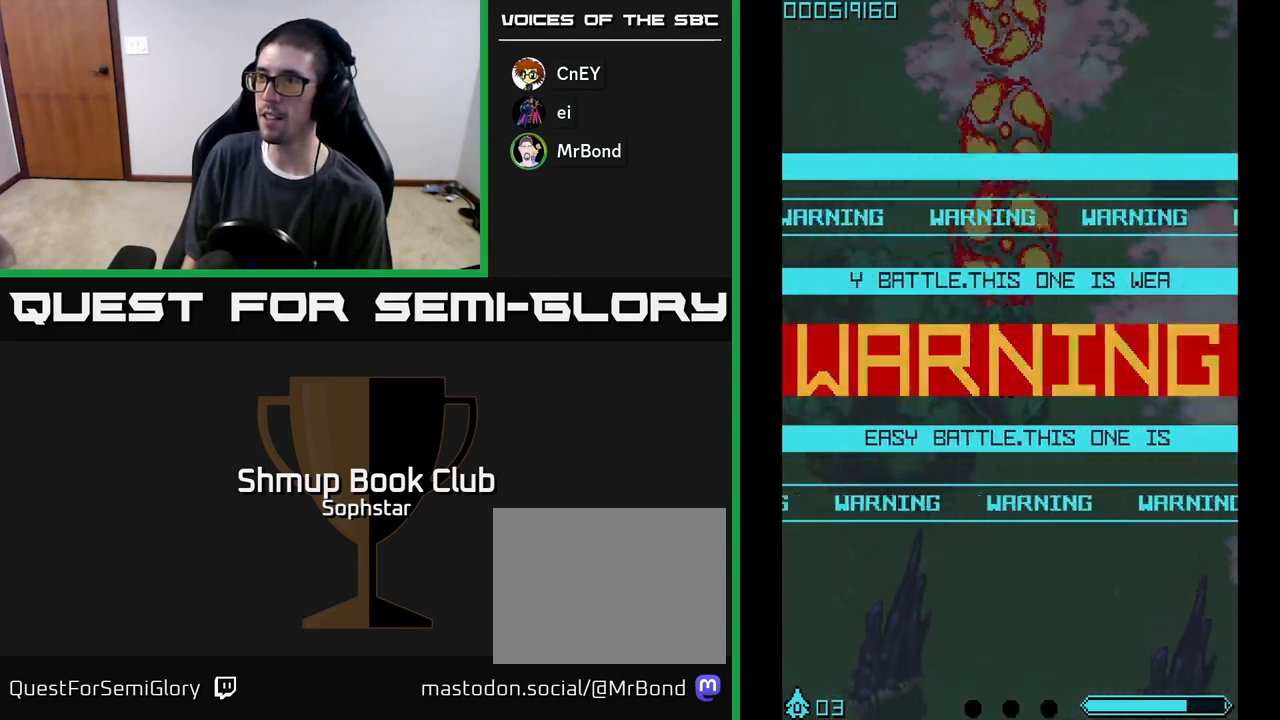
{"buttons": ["A"], "left_stick": "center", "events": [[250, "DPAD_UP", "down"], [350, "DPAD_UP", "up"]]}
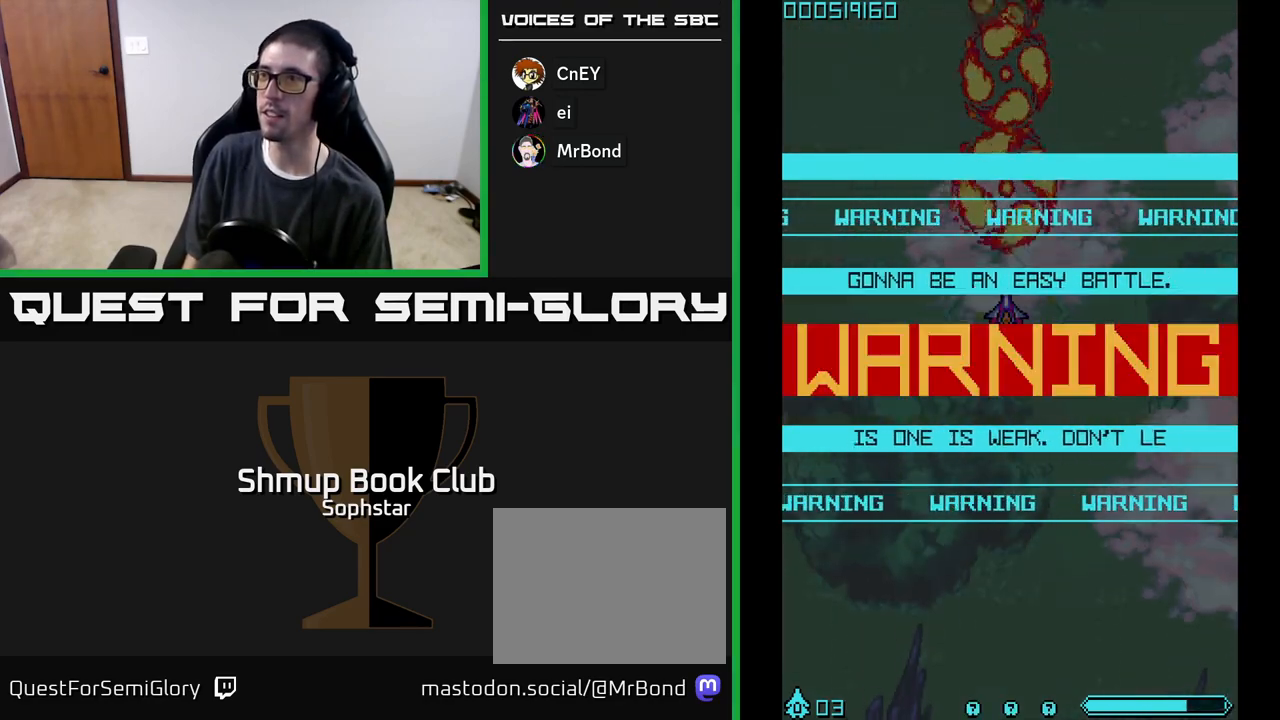
{"buttons": ["A"], "left_stick": "center", "events": []}
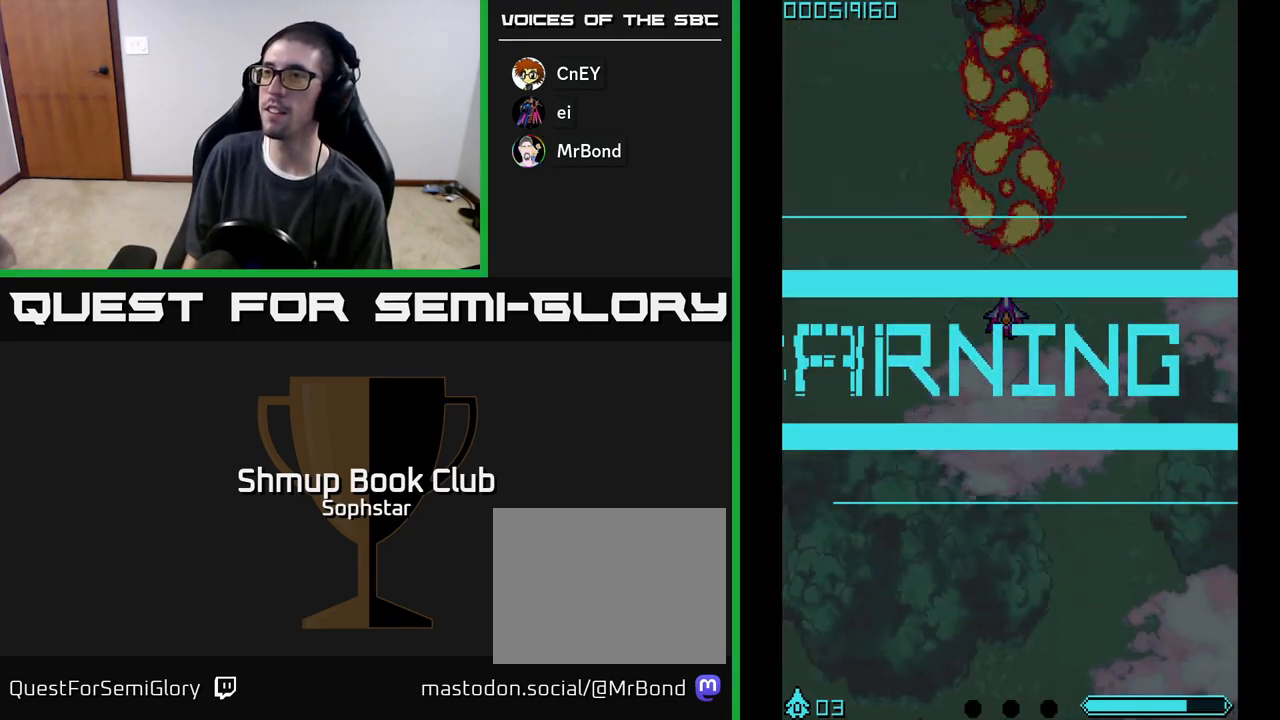
{"buttons": ["A"], "left_stick": "center", "events": []}
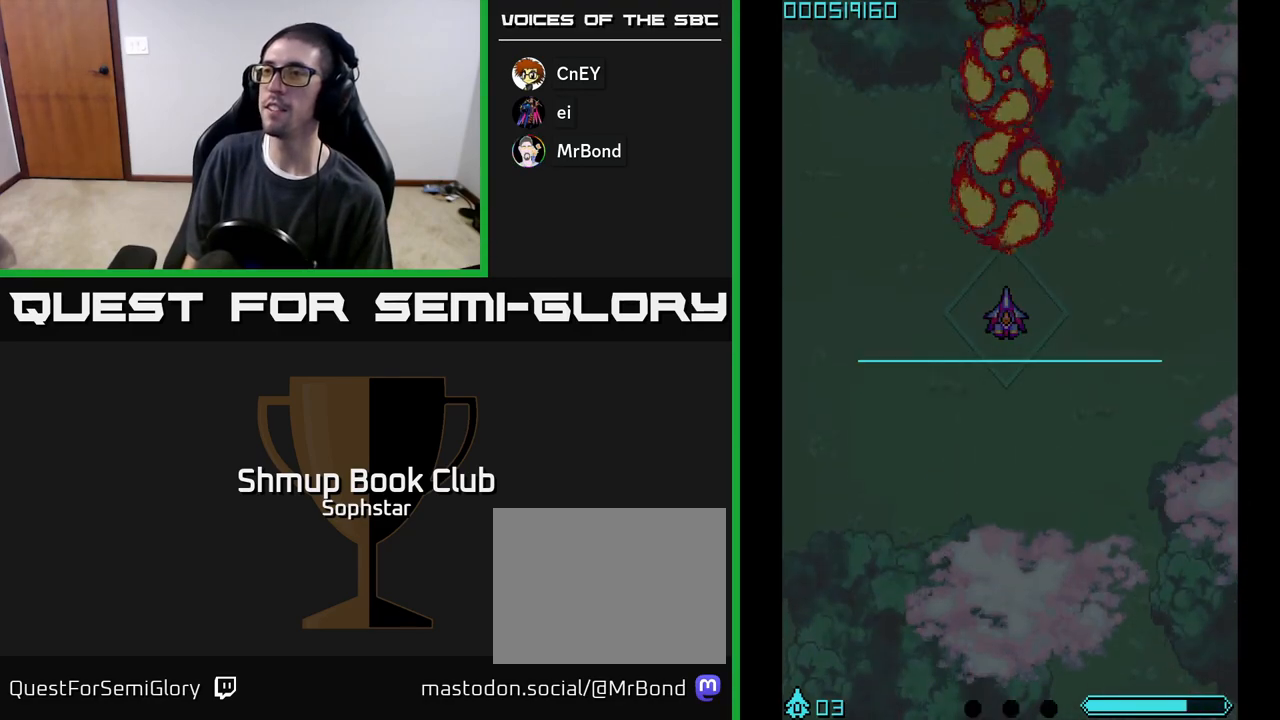
{"buttons": ["A", "DPAD_UP"], "left_stick": "center", "events": [[417, "DPAD_UP", "down"]]}
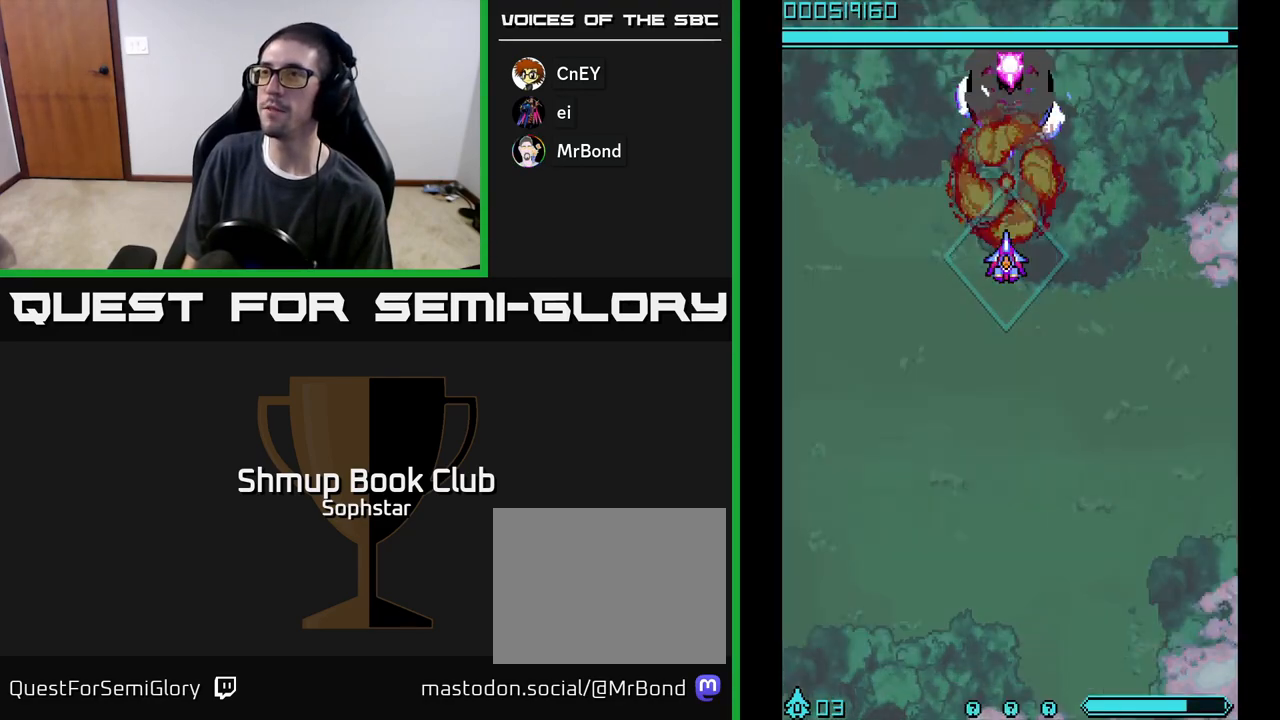
{"buttons": ["A", "DPAD_DOWN"], "left_stick": "center", "events": [[17, "DPAD_UP", "up"], [300, "DPAD_DOWN", "down"]]}
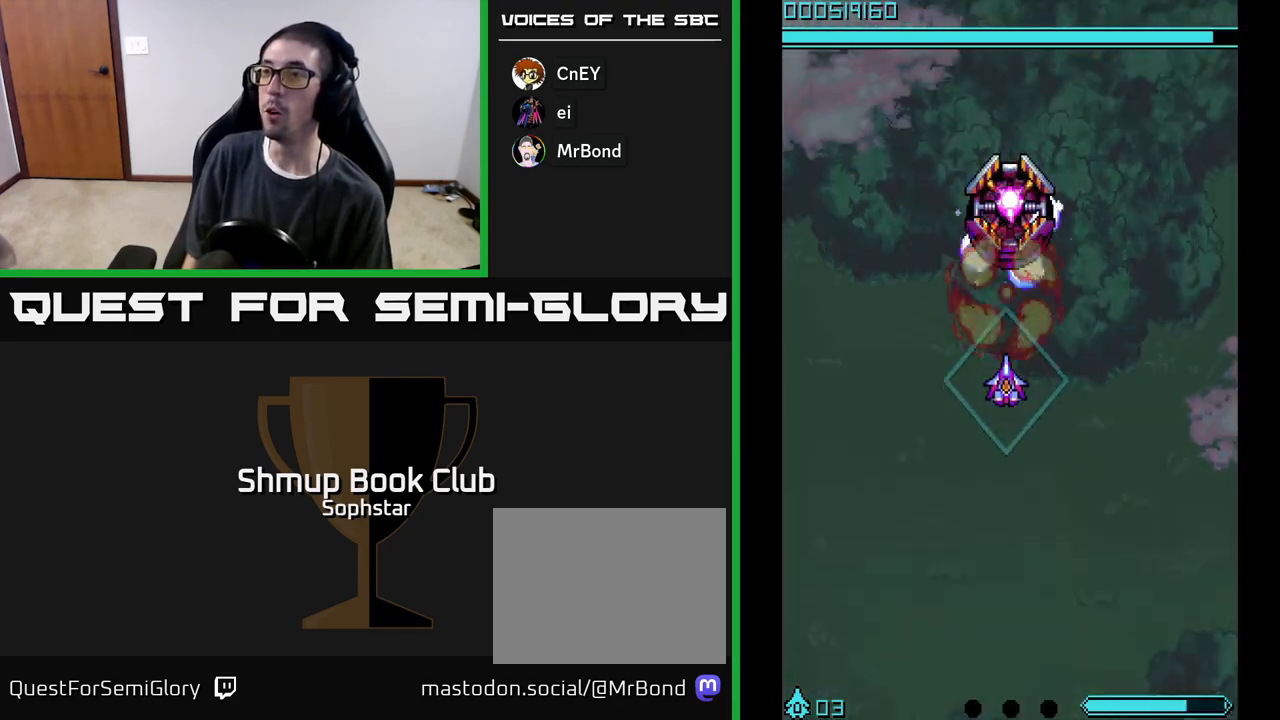
{"buttons": ["A", "DPAD_DOWN"], "left_stick": "center", "events": [[133, "DPAD_DOWN", "up"], [483, "DPAD_DOWN", "down"]]}
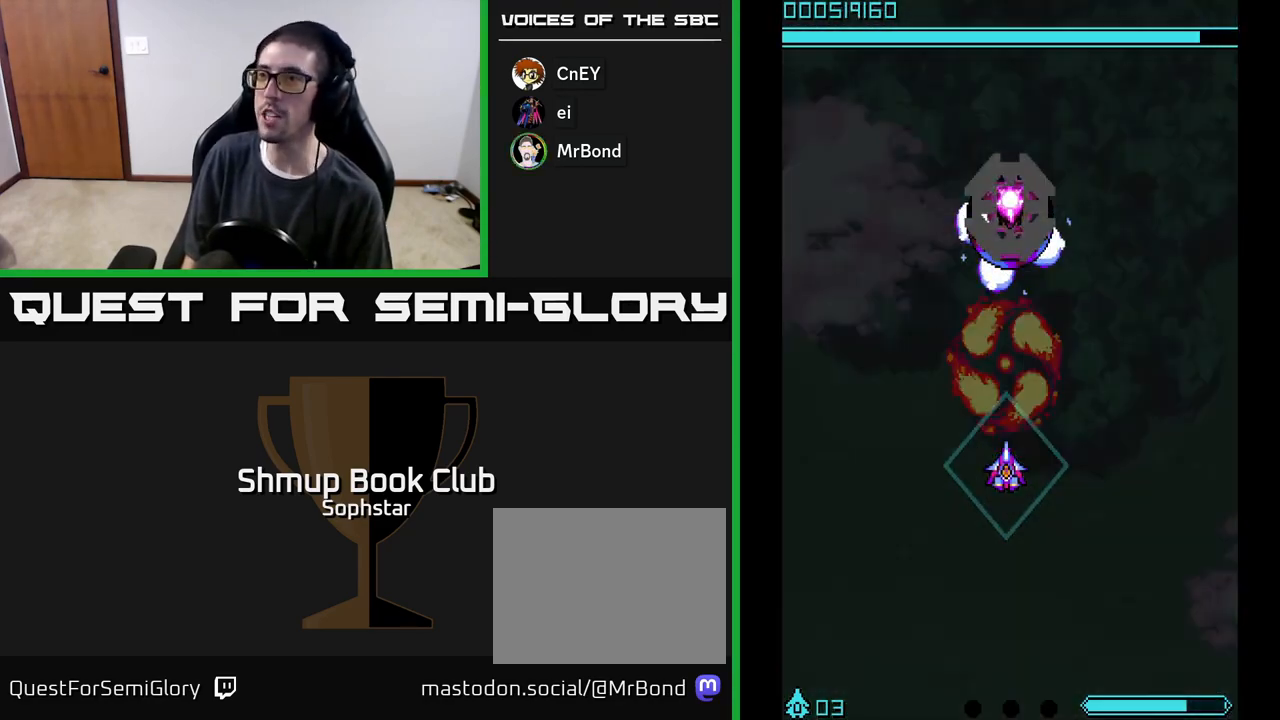
{"buttons": ["A"], "left_stick": "center", "events": [[267, "DPAD_DOWN", "up"]]}
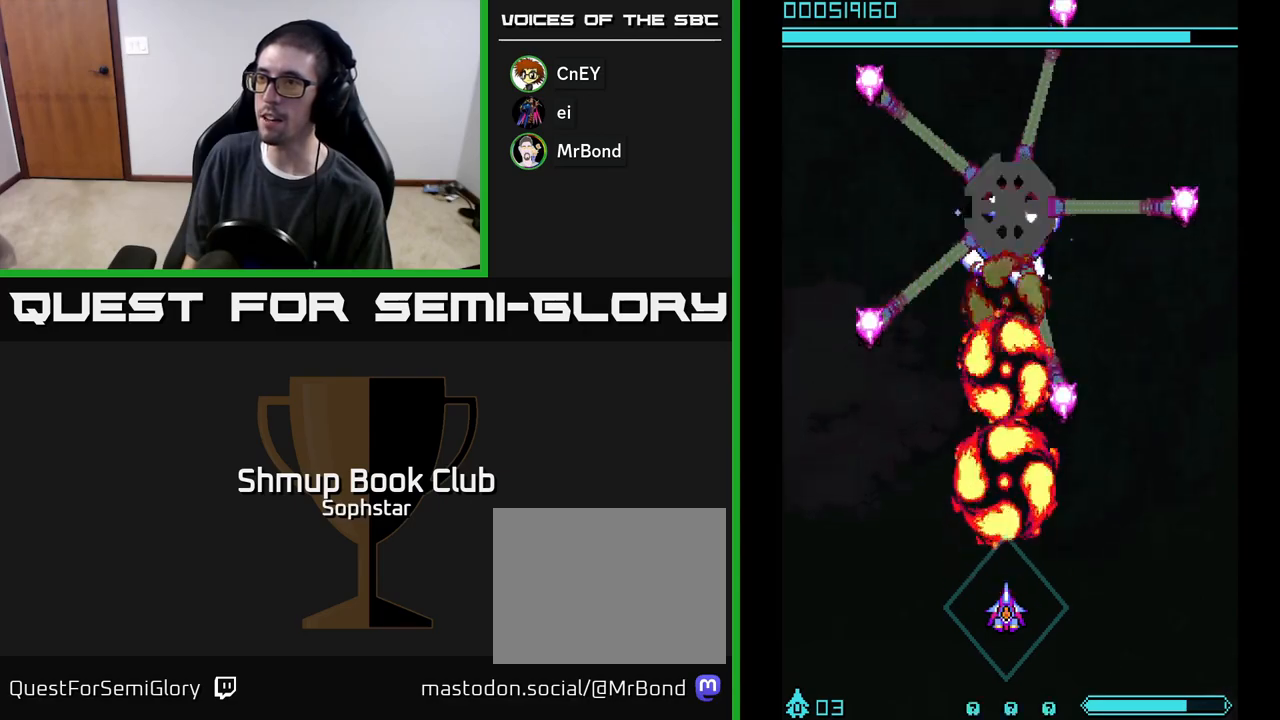
{"buttons": ["A"], "left_stick": "center", "events": []}
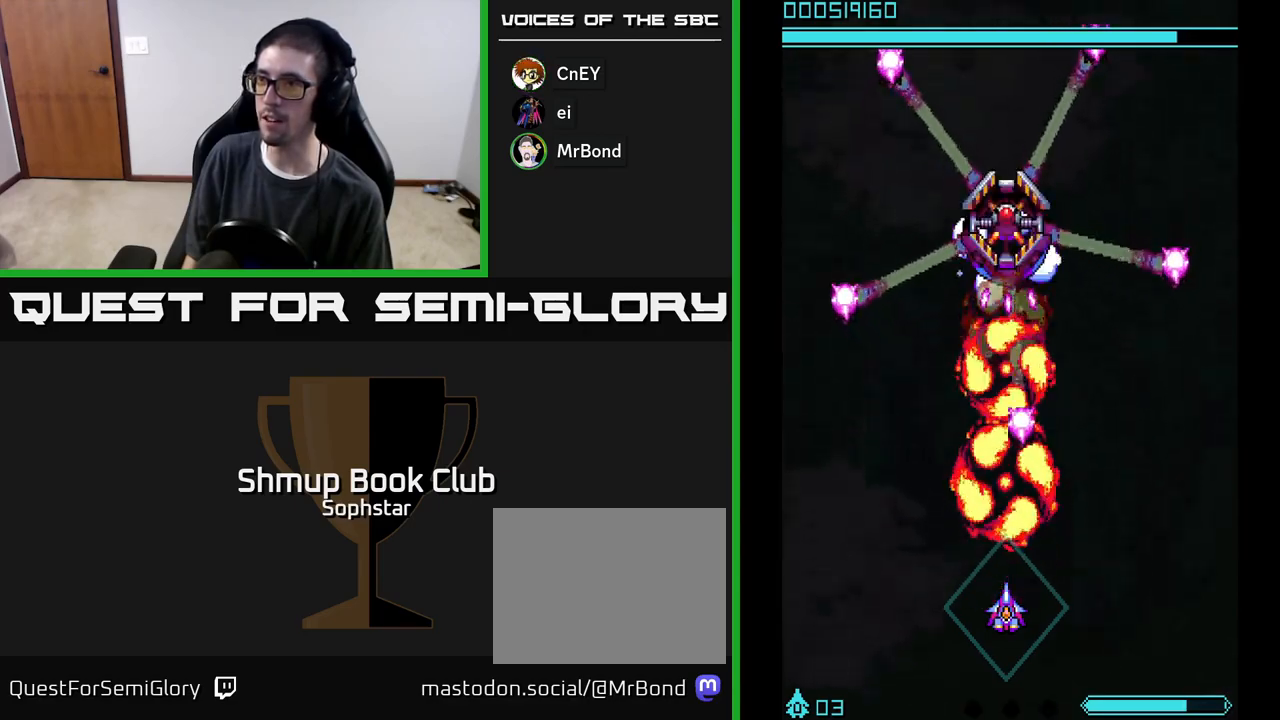
{"buttons": ["A", "DPAD_DOWN", "DPAD_RIGHT"], "left_stick": "center", "events": [[467, "DPAD_DOWN", "down"], [500, "DPAD_RIGHT", "down"]]}
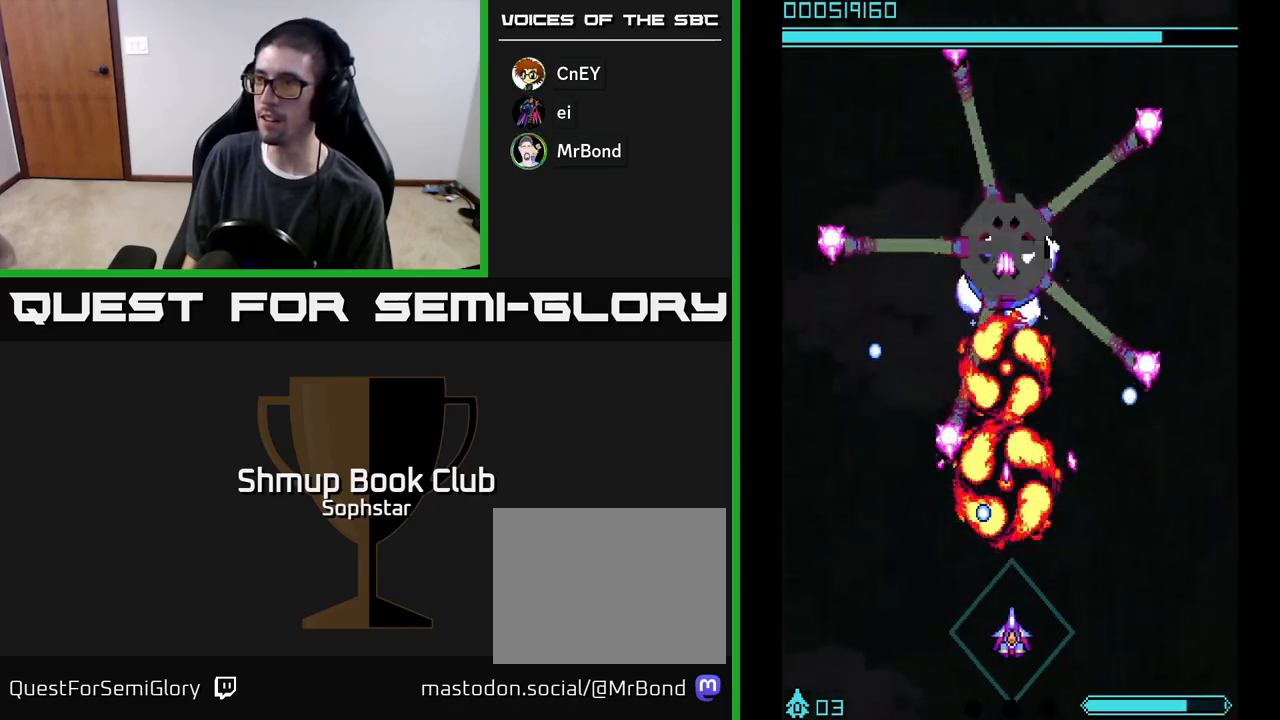
{"buttons": ["A", "DPAD_UP", "DPAD_RIGHT"], "left_stick": "center", "events": [[183, "DPAD_DOWN", "up"], [333, "DPAD_RIGHT", "up"], [467, "DPAD_UP", "down"], [483, "DPAD_RIGHT", "down"]]}
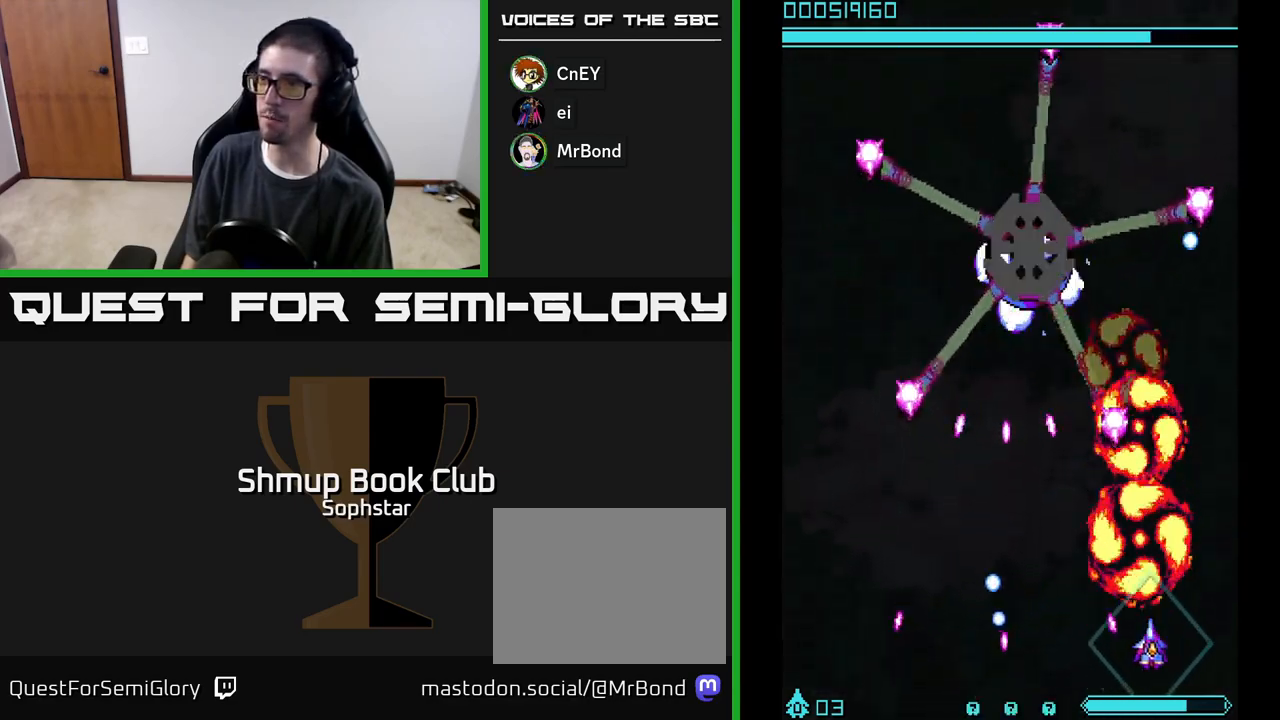
{"buttons": ["A"], "left_stick": "center", "events": [[67, "DPAD_RIGHT", "up"], [117, "DPAD_LEFT", "down"], [133, "DPAD_UP", "up"], [200, "DPAD_DOWN", "down"], [417, "DPAD_LEFT", "up"], [450, "DPAD_DOWN", "up"]]}
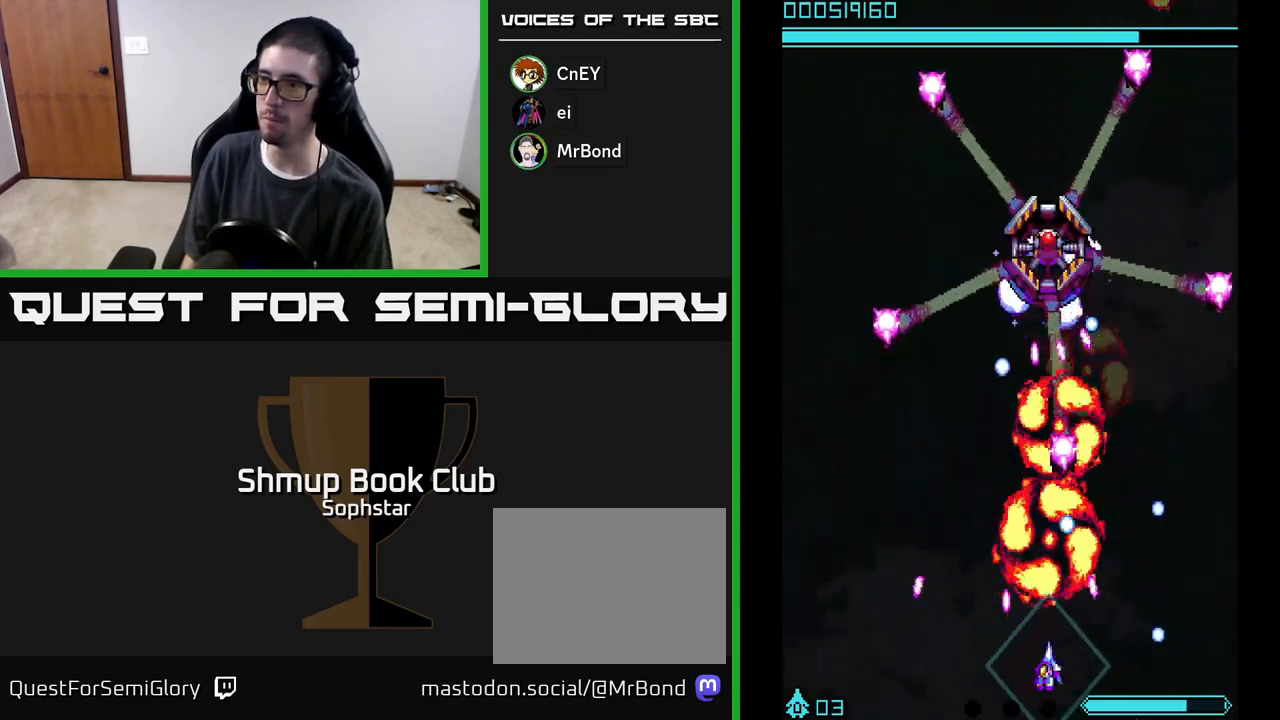
{"buttons": ["A"], "left_stick": "center", "events": [[350, "DPAD_LEFT", "down"], [433, "DPAD_LEFT", "up"]]}
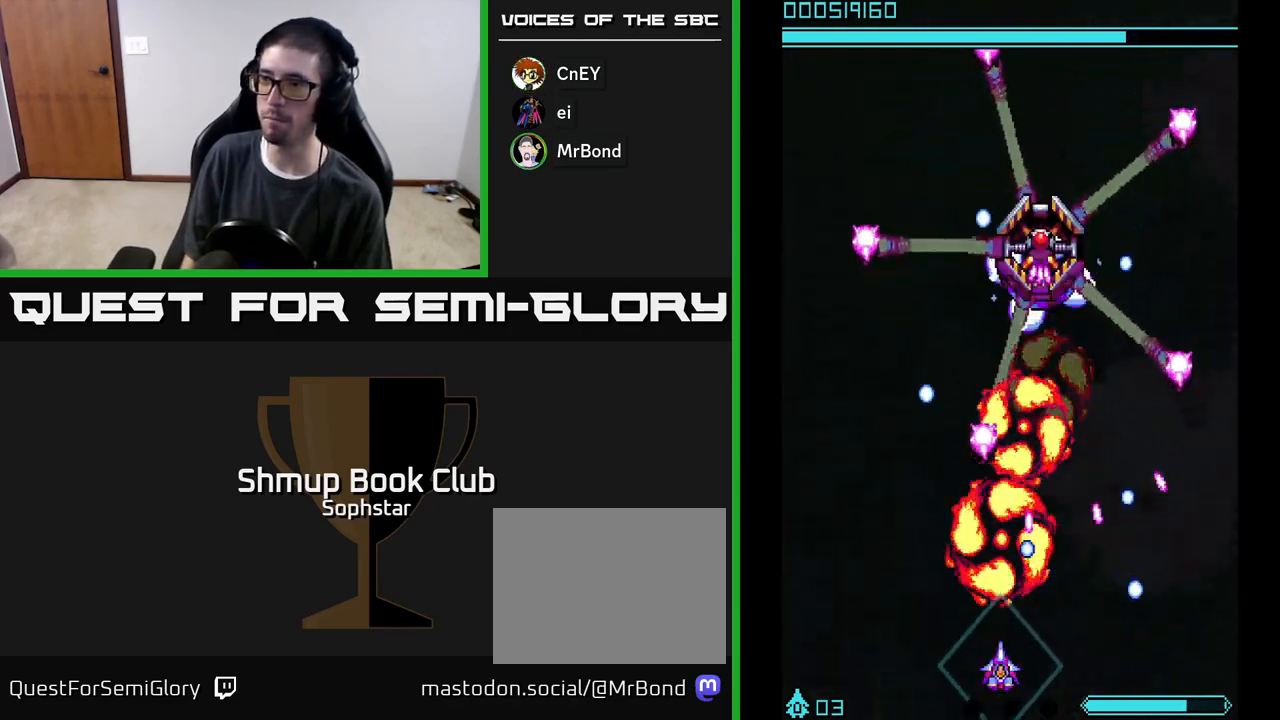
{"buttons": ["A"], "left_stick": "center", "events": [[167, "DPAD_LEFT", "down"], [233, "DPAD_LEFT", "up"], [350, "DPAD_LEFT", "down"], [417, "DPAD_LEFT", "up"]]}
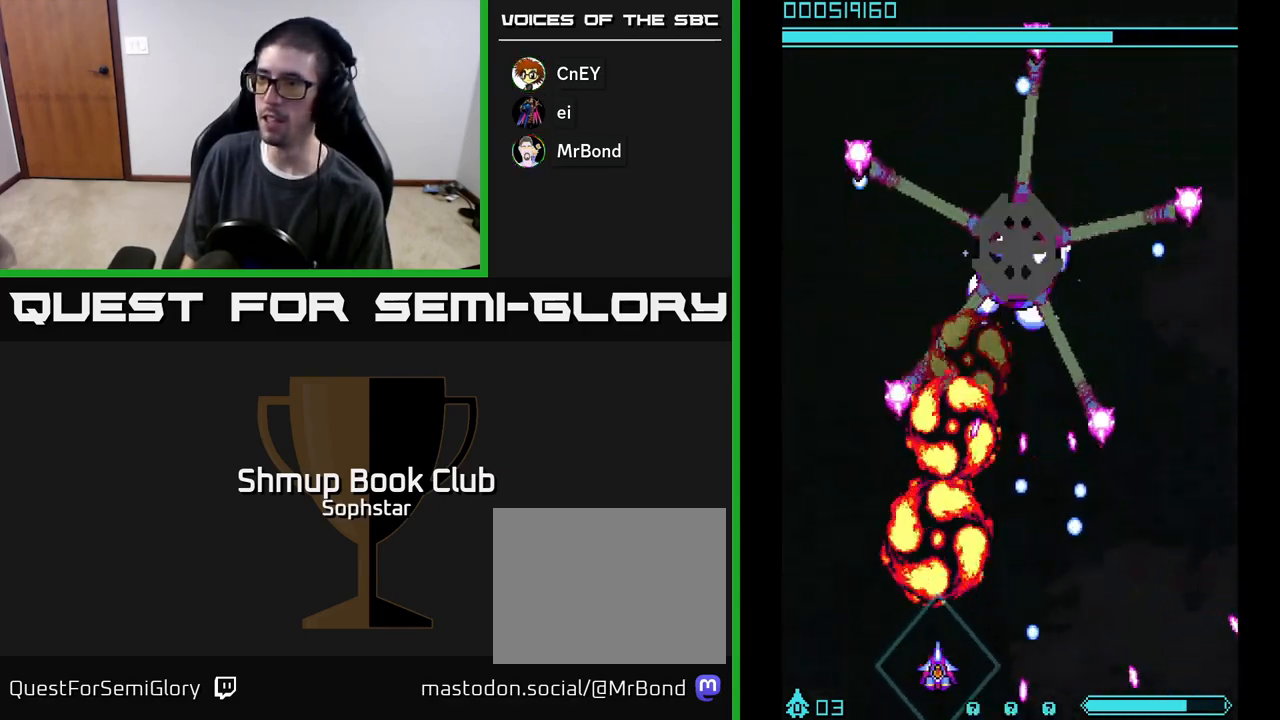
{"buttons": ["A"], "left_stick": "center", "events": [[67, "DPAD_LEFT", "down"], [133, "DPAD_LEFT", "up"], [350, "DPAD_LEFT", "down"], [417, "DPAD_LEFT", "up"]]}
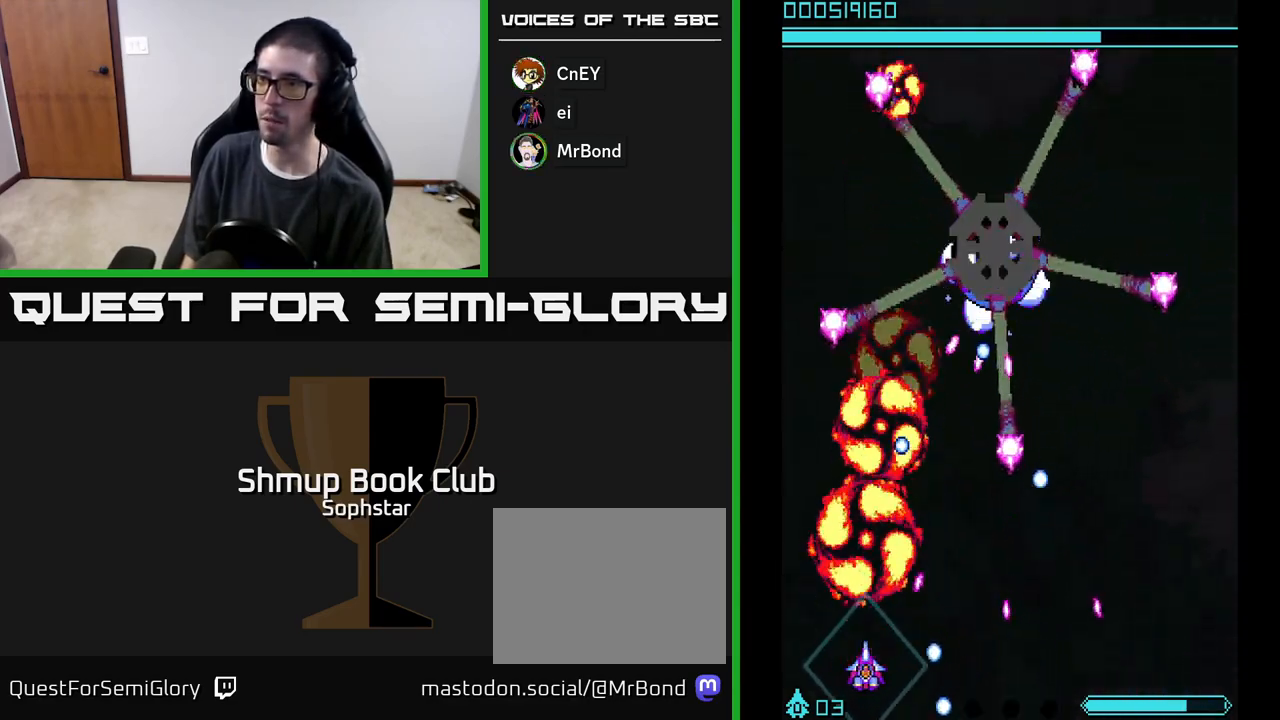
{"buttons": ["A"], "left_stick": "center", "events": [[50, "DPAD_LEFT", "down"], [150, "DPAD_LEFT", "up"], [283, "DPAD_UP", "down"], [400, "DPAD_UP", "up"]]}
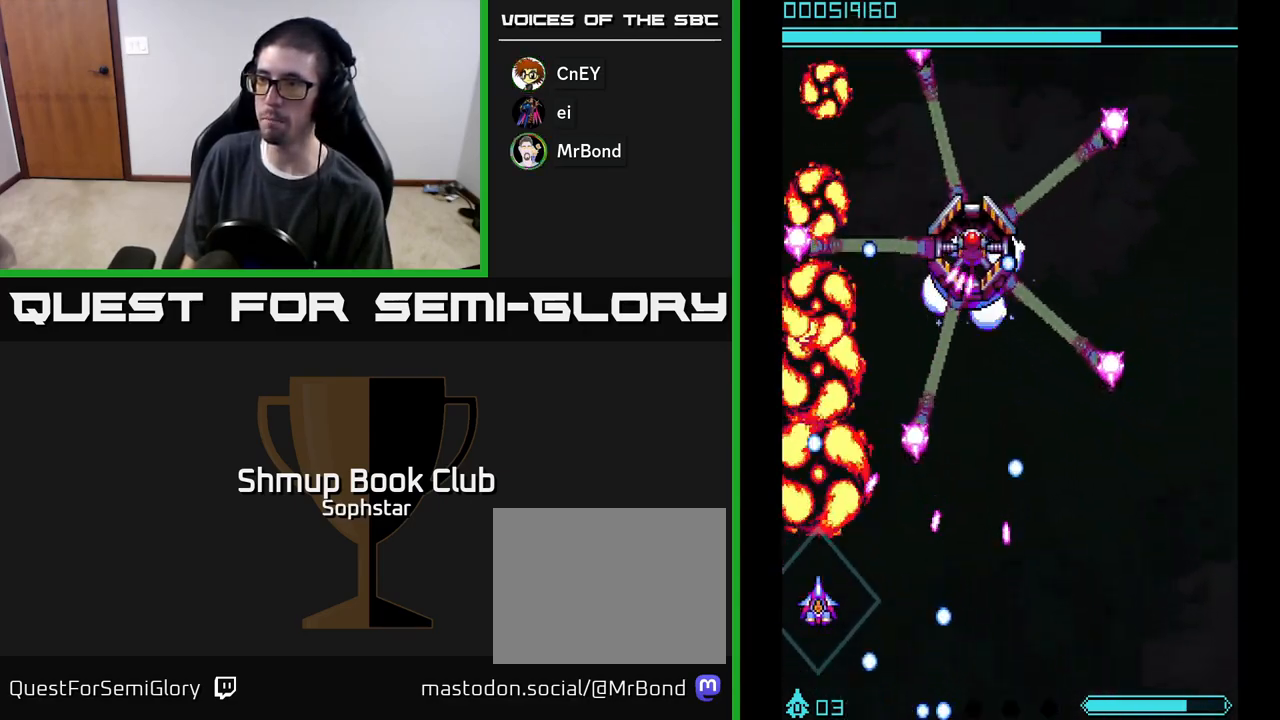
{"buttons": ["A", "DPAD_RIGHT"], "left_stick": "center", "events": [[100, "DPAD_RIGHT", "down"], [200, "DPAD_DOWN", "down"], [417, "DPAD_DOWN", "up"]]}
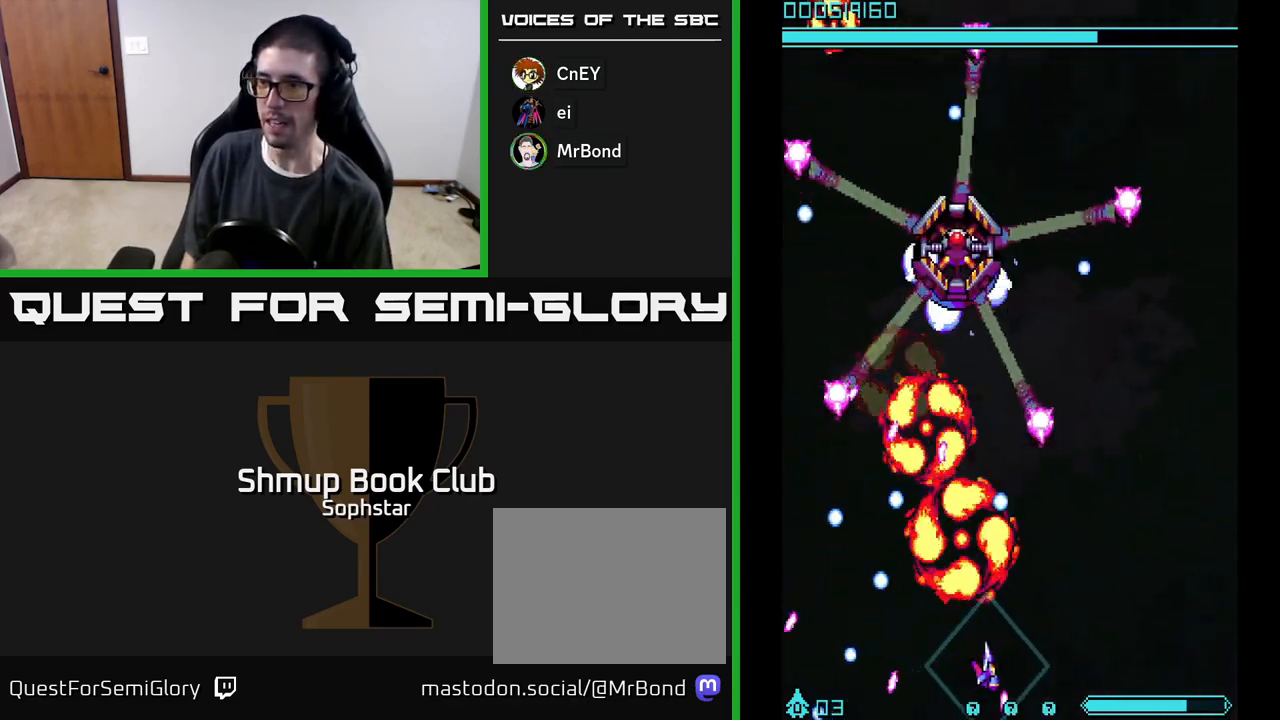
{"buttons": ["A"], "left_stick": "center", "events": [[17, "DPAD_RIGHT", "up"], [267, "DPAD_RIGHT", "down"], [333, "DPAD_RIGHT", "up"]]}
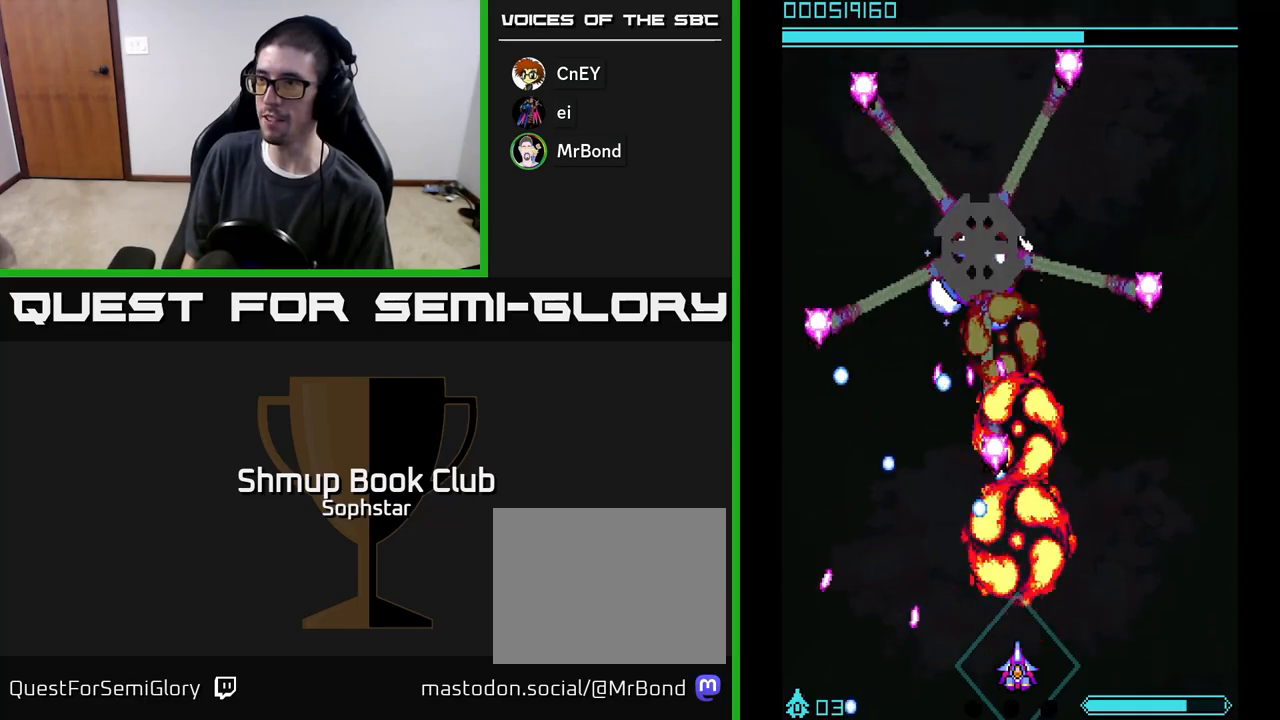
{"buttons": ["A", "DPAD_RIGHT"], "left_stick": "center", "events": [[117, "DPAD_RIGHT", "down"], [183, "DPAD_RIGHT", "up"], [333, "DPAD_RIGHT", "down"], [400, "DPAD_RIGHT", "up"], [500, "DPAD_RIGHT", "down"]]}
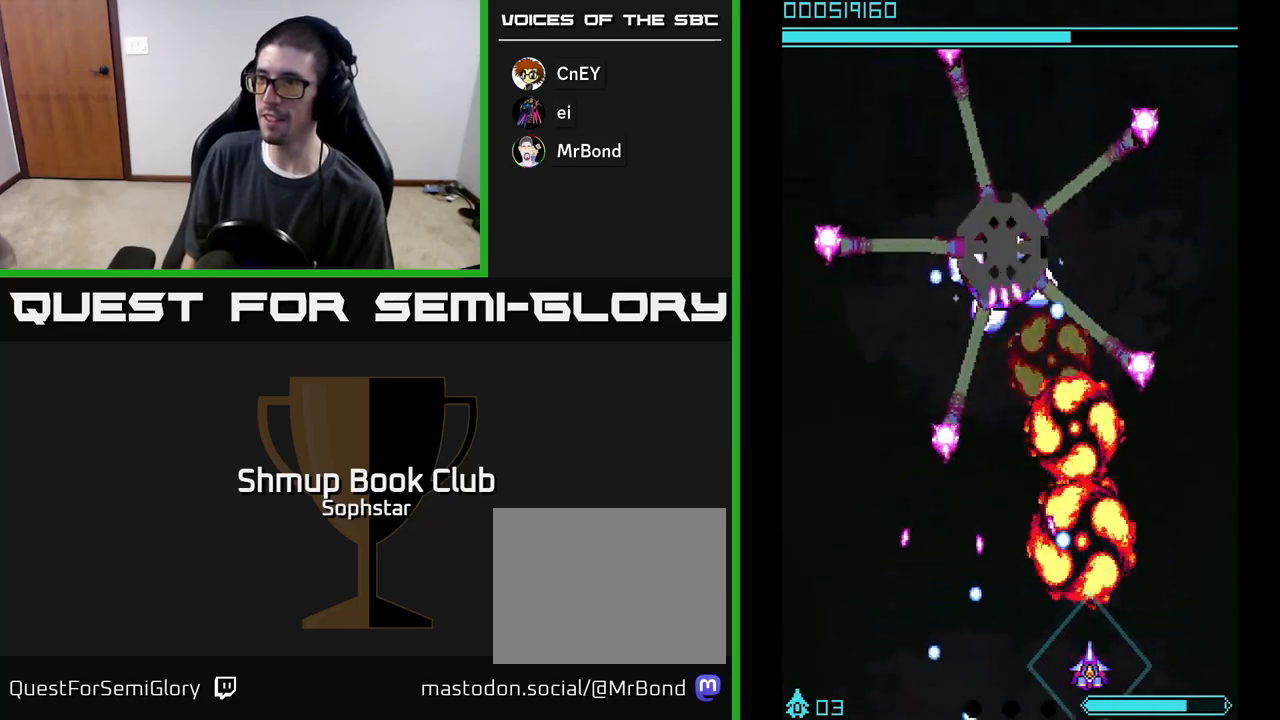
{"buttons": ["A"], "left_stick": "center", "events": [[83, "DPAD_RIGHT", "up"], [233, "DPAD_RIGHT", "down"], [350, "DPAD_RIGHT", "up"]]}
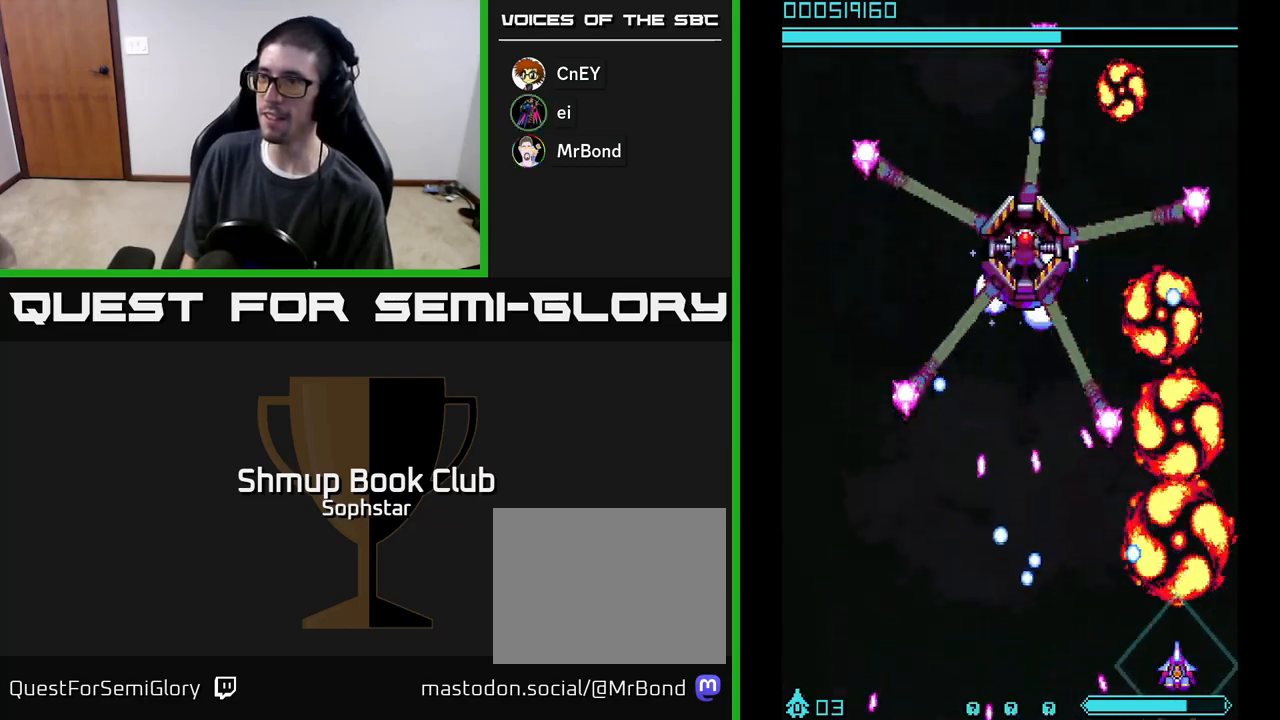
{"buttons": ["A", "DPAD_UP"], "left_stick": "center", "events": [[217, "DPAD_RIGHT", "down"], [317, "DPAD_UP", "down"], [333, "DPAD_RIGHT", "up"], [383, "DPAD_UP", "up"], [500, "DPAD_UP", "down"]]}